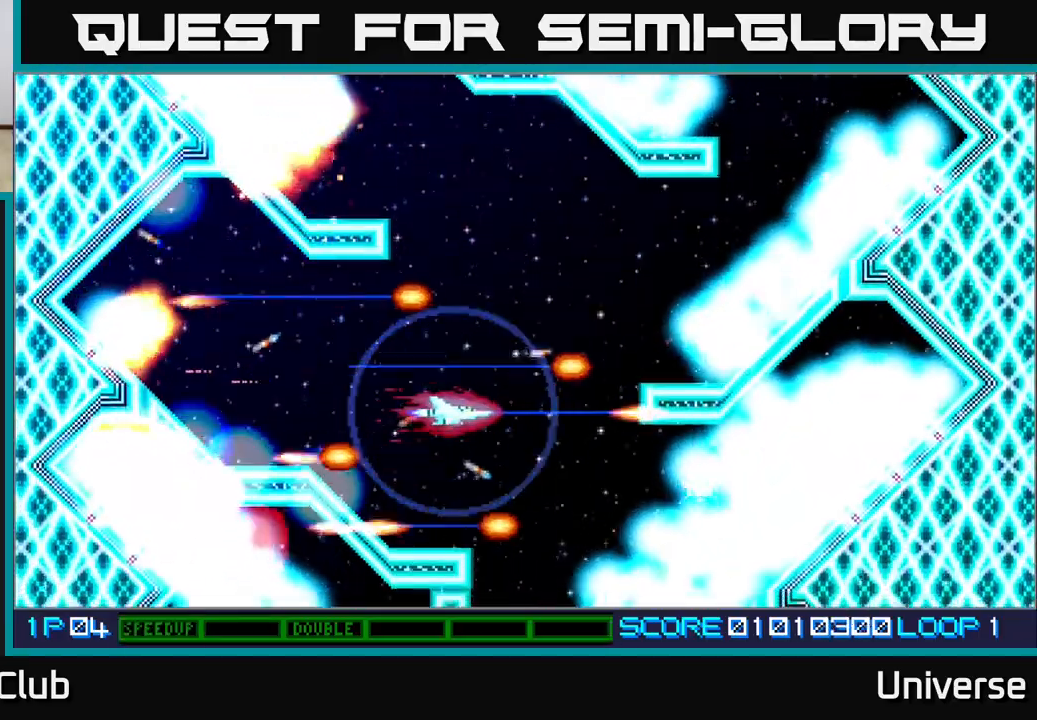
Gameplay with a controller (Xbox layout); each line is a JSON object with the inputs held at the frame after it (dt_ms = milliseconds from this image to that frame). "events" lists button and stick changes between this image and that frame as [ms after this image, input, new state], when the widget could be followed in between. Not read: right_stick.
{"dt_ms": 500, "buttons": ["A"], "left_stick": "center", "events": [[17, "DPAD_RIGHT", "up"], [150, "R1", "up"], [183, "DPAD_DOWN", "down"], [200, "DPAD_RIGHT", "down"], [300, "DPAD_DOWN", "up"], [333, "DPAD_RIGHT", "up"]]}
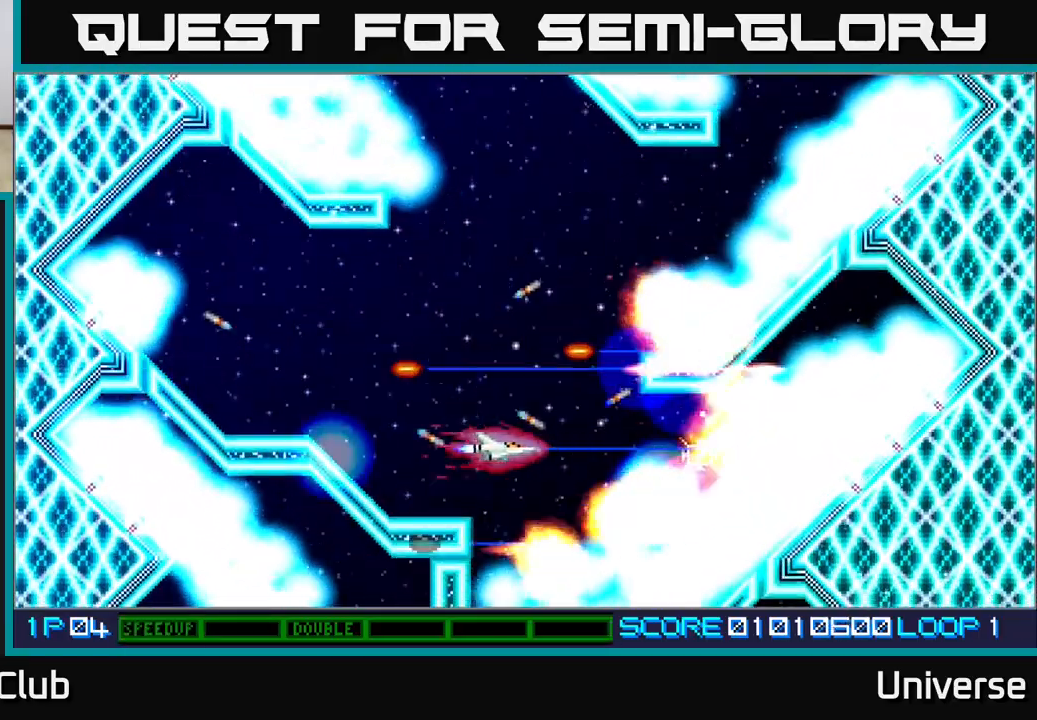
{"dt_ms": 500, "buttons": ["A", "DPAD_RIGHT"], "left_stick": "center", "events": [[33, "DPAD_RIGHT", "down"], [133, "DPAD_RIGHT", "up"], [333, "DPAD_RIGHT", "down"], [350, "DPAD_UP", "down"], [417, "DPAD_UP", "up"]]}
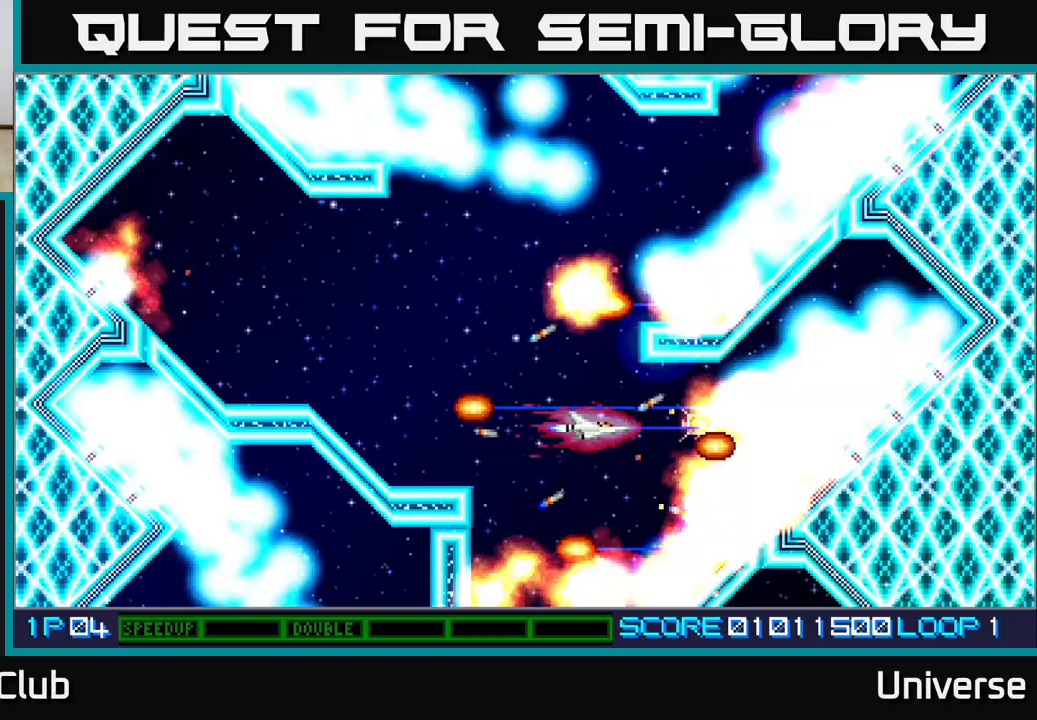
{"dt_ms": 500, "buttons": ["A"], "left_stick": "center", "events": [[33, "DPAD_RIGHT", "up"], [250, "DPAD_RIGHT", "down"], [250, "DPAD_UP", "down"], [300, "DPAD_UP", "up"], [483, "DPAD_RIGHT", "up"]]}
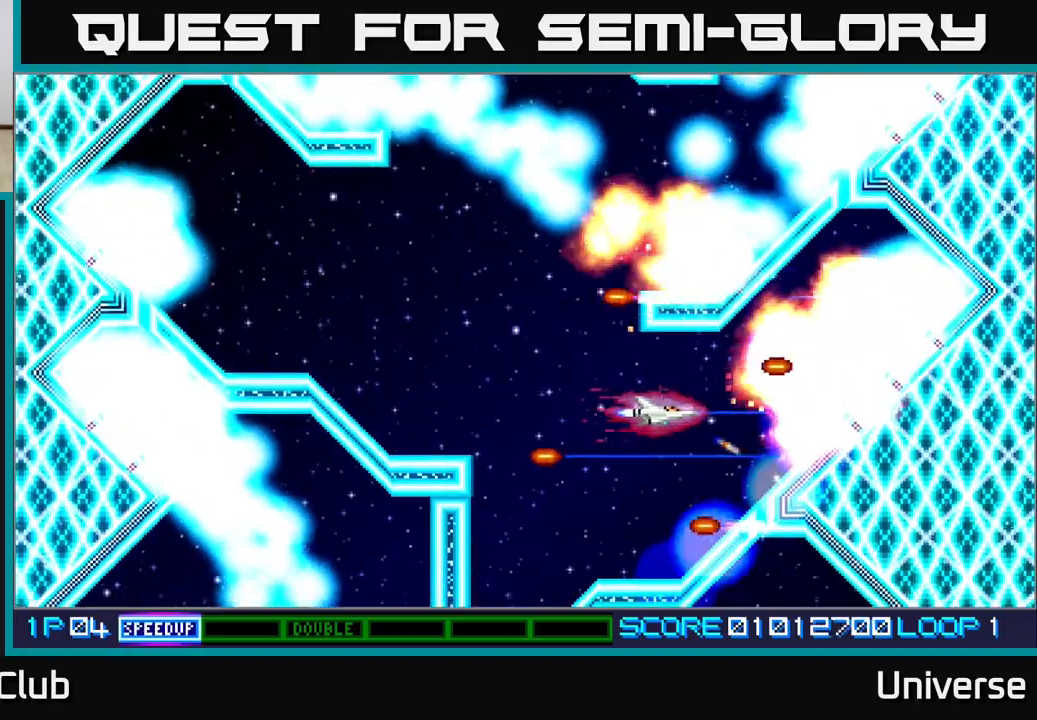
{"dt_ms": 500, "buttons": ["A", "DPAD_DOWN", "DPAD_RIGHT"], "left_stick": "center"}
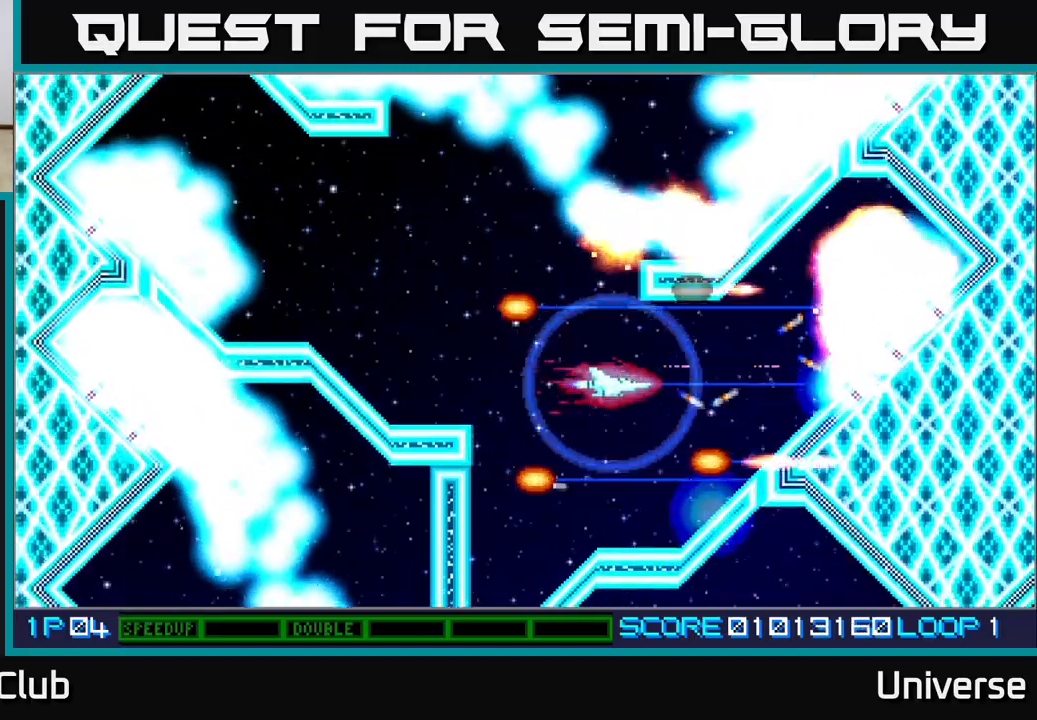
{"dt_ms": 1000, "buttons": ["A"], "left_stick": "center"}
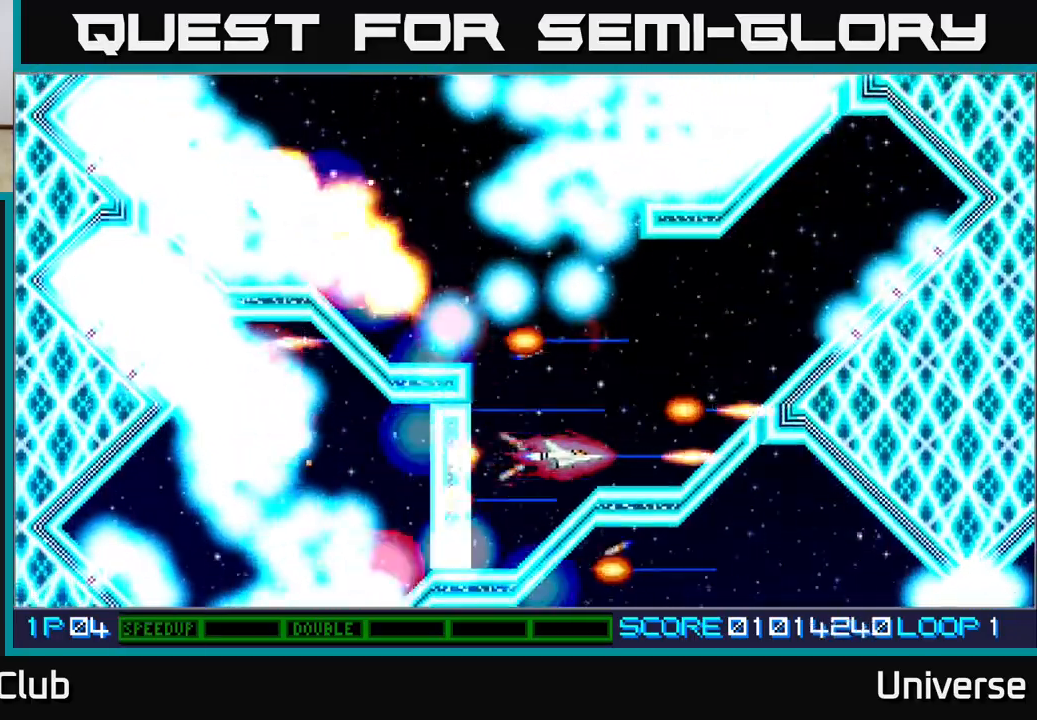
{"dt_ms": 500, "buttons": ["A", "DPAD_LEFT"], "left_stick": "center", "events": [[83, "DPAD_LEFT", "down"], [167, "DPAD_LEFT", "up"], [467, "DPAD_LEFT", "down"]]}
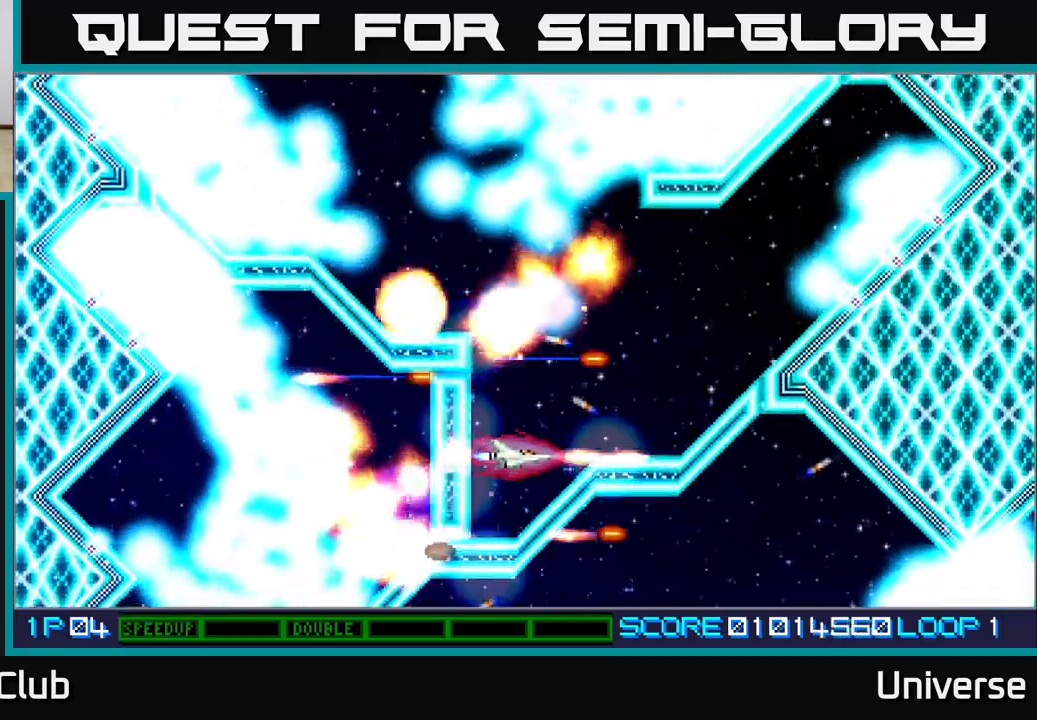
{"dt_ms": 500, "buttons": ["A"], "left_stick": "center", "events": [[33, "DPAD_LEFT", "up"], [350, "DPAD_UP", "down"], [450, "DPAD_UP", "up"]]}
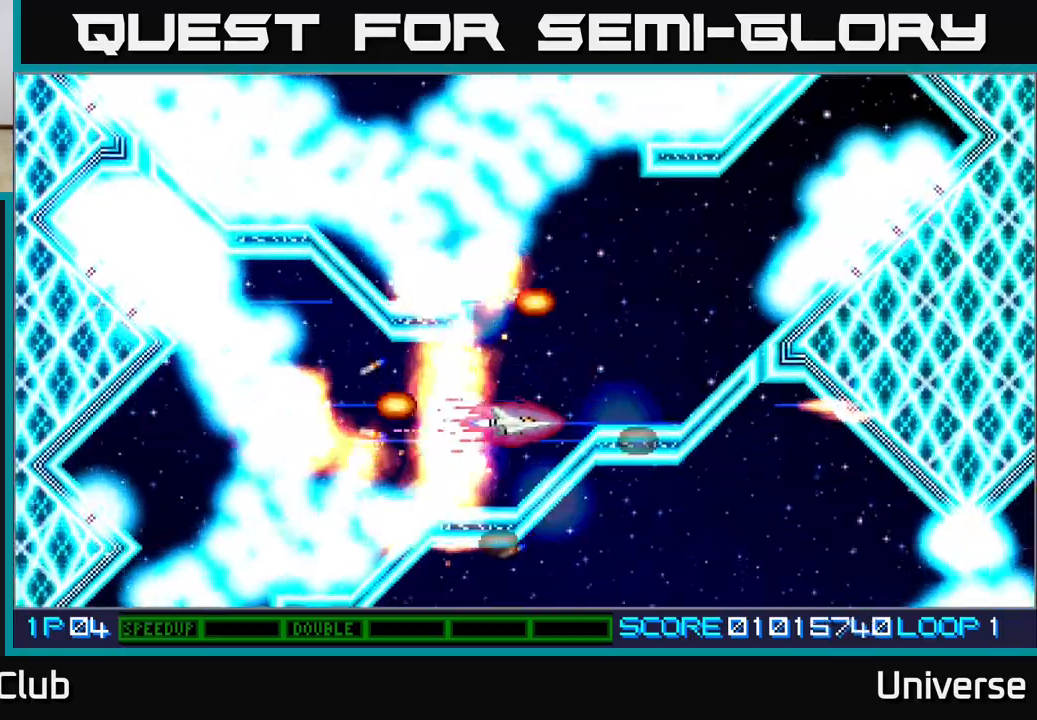
{"dt_ms": 500, "buttons": ["A", "DPAD_LEFT"], "left_stick": "center", "events": [[200, "DPAD_UP", "down"], [283, "DPAD_UP", "up"], [483, "DPAD_LEFT", "down"]]}